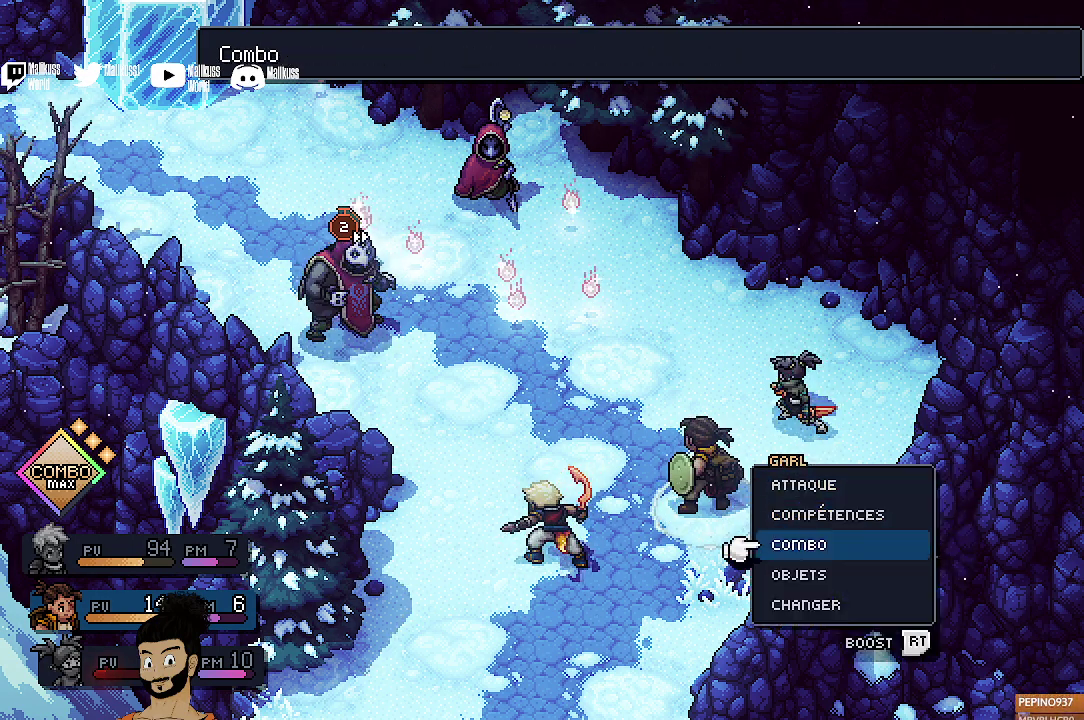
Gameplay with a controller (Xbox layout); each line is a JSON object with the inputs held at the frame after it (dt_ms = milliseconds from this image to that frame). "events" lists button and stick changes between this image and that frame as [ms after this image, input, new state], when the widget could be followed in between. Not read: L1 L3 R1 R3 right_stick.
{"dt_ms": 300, "buttons": ["DPAD_UP"], "left_stick": "center", "events": [[233, "DPAD_UP", "down"]]}
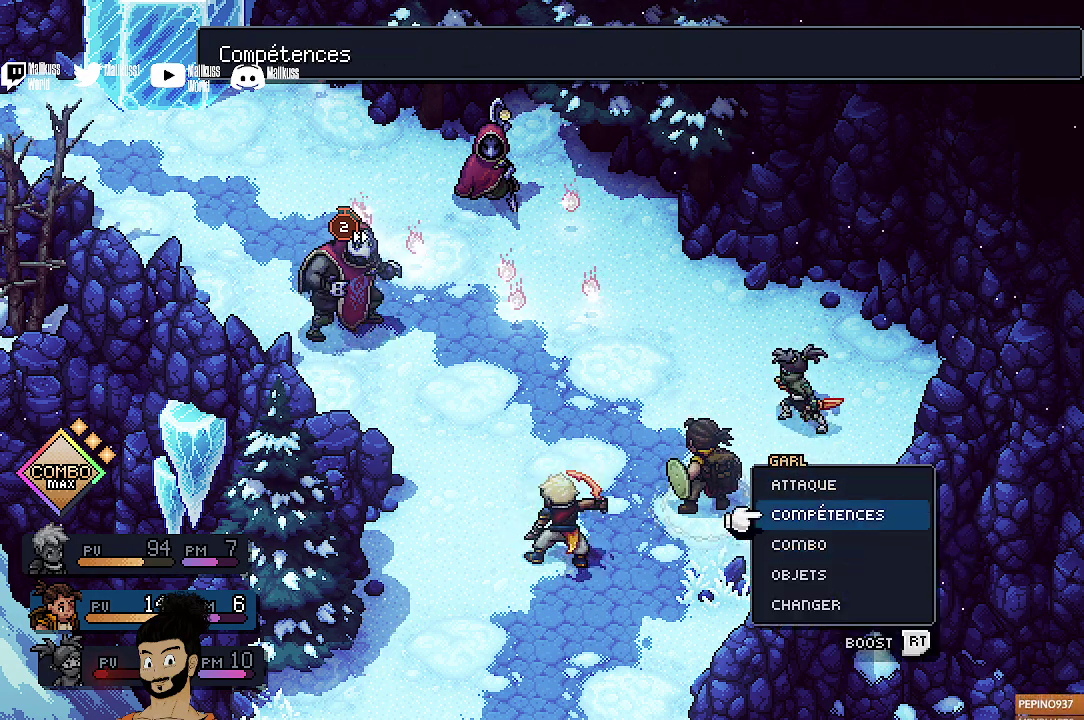
{"dt_ms": 700, "buttons": [], "left_stick": "center", "events": [[33, "DPAD_UP", "up"]]}
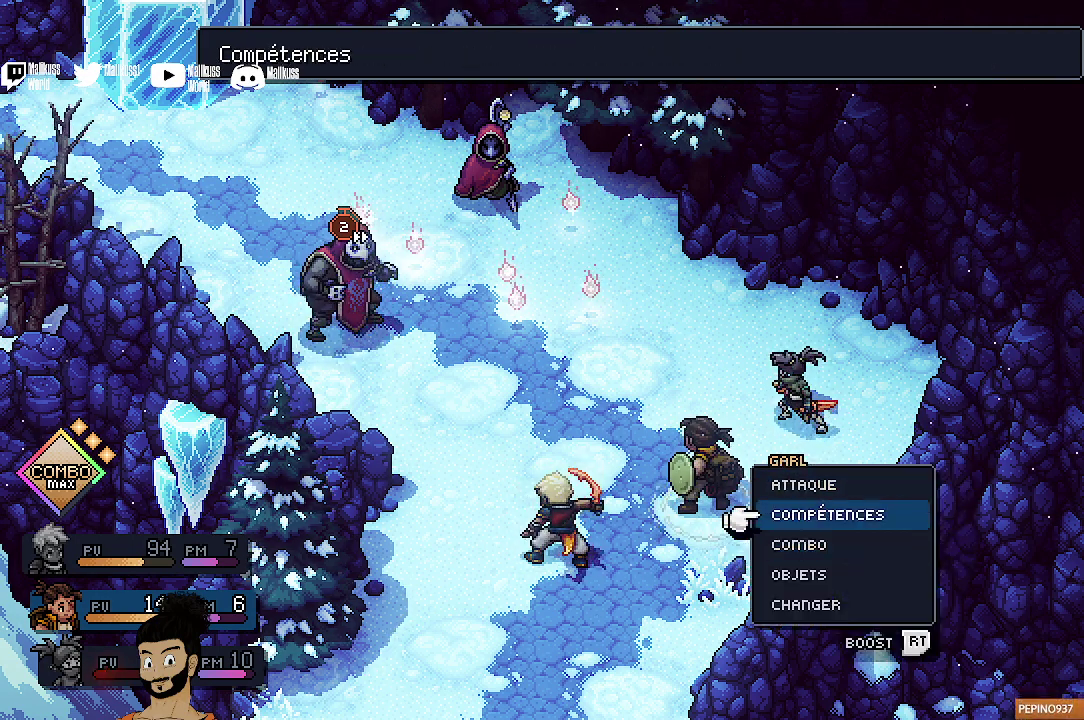
{"dt_ms": 600, "buttons": ["B"], "left_stick": "center", "events": [[100, "A", "down"], [233, "A", "up"], [533, "B", "down"]]}
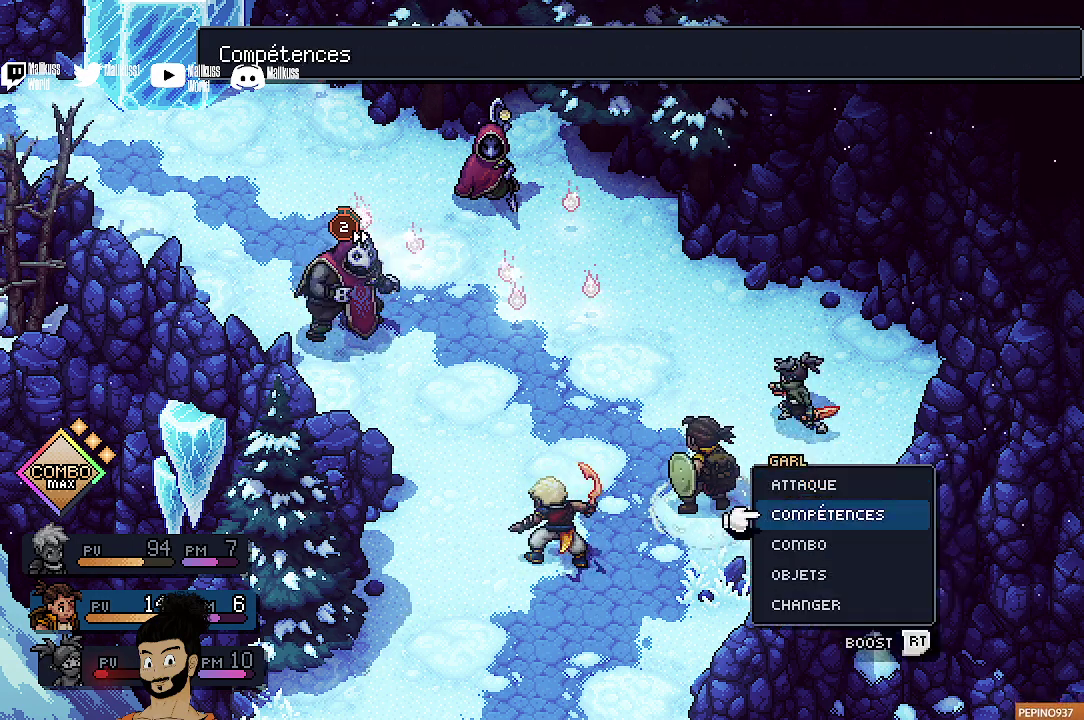
{"dt_ms": 400, "buttons": [], "left_stick": "center", "events": [[67, "B", "up"]]}
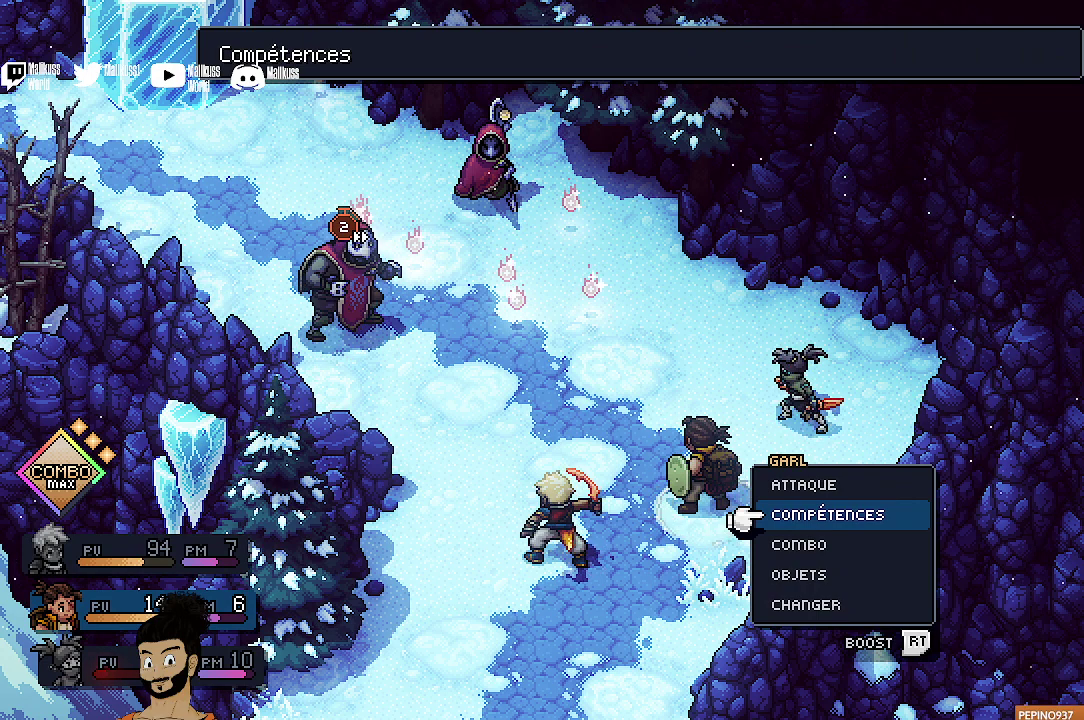
{"dt_ms": 500, "buttons": [], "left_stick": "center", "events": [[167, "DPAD_DOWN", "down"], [233, "DPAD_DOWN", "up"], [333, "DPAD_DOWN", "down"], [433, "DPAD_DOWN", "up"]]}
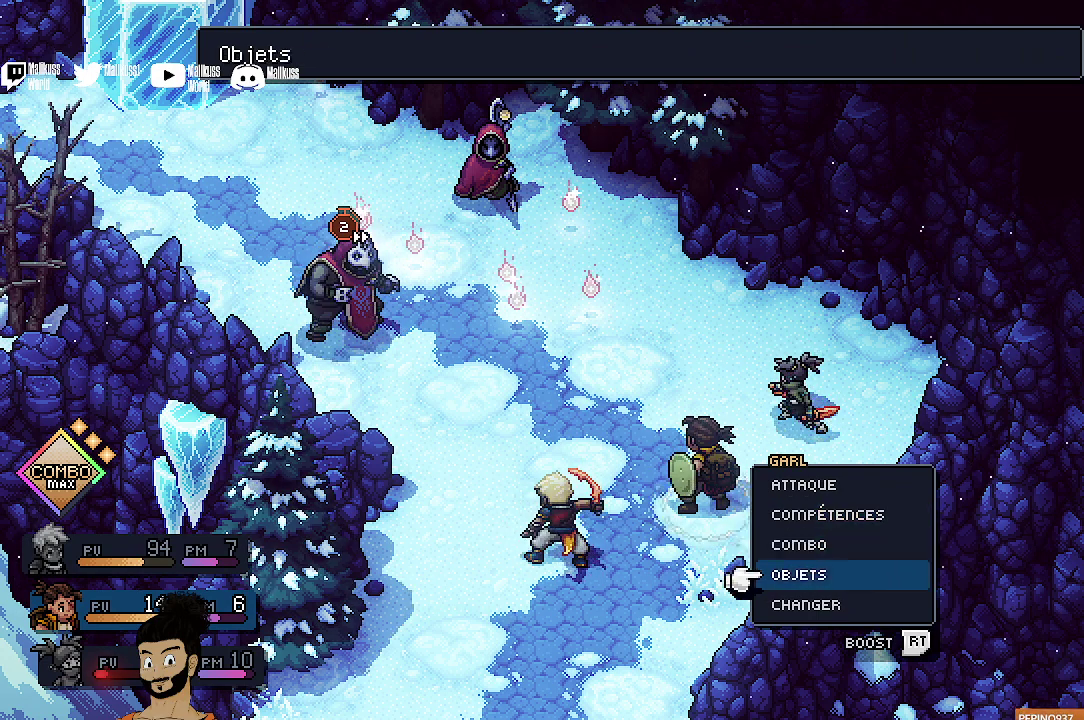
{"dt_ms": 500, "buttons": [], "left_stick": "center", "events": [[33, "DPAD_DOWN", "down"], [133, "DPAD_DOWN", "up"], [333, "A", "down"], [433, "A", "up"]]}
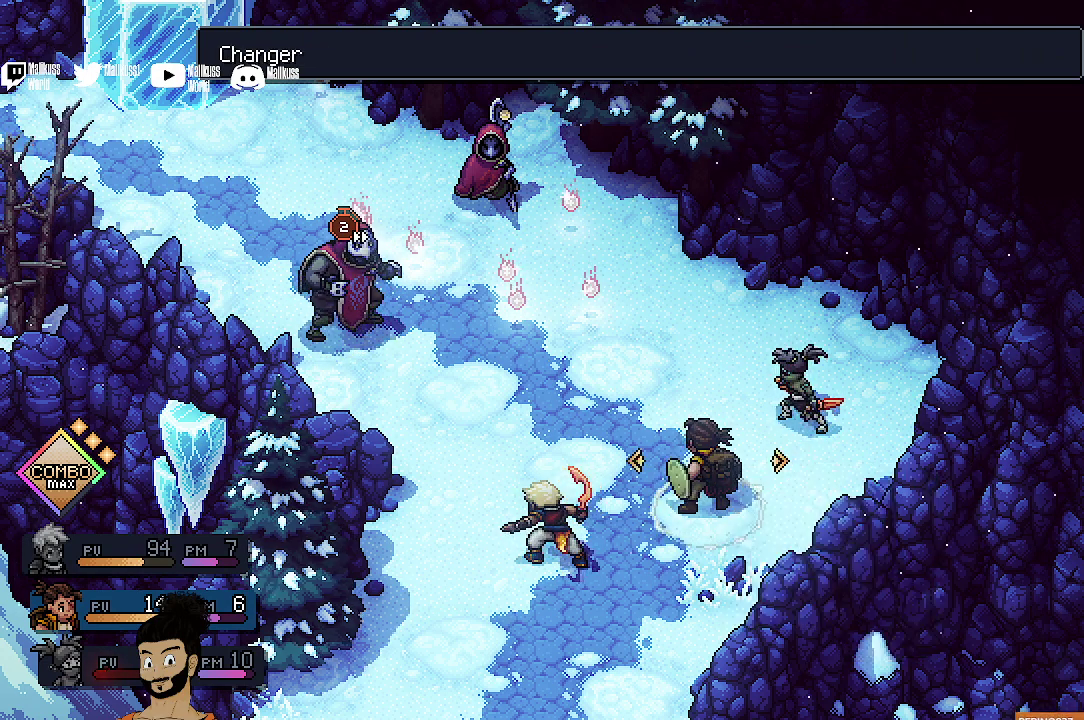
{"dt_ms": 500, "buttons": [], "left_stick": "center", "events": [[267, "DPAD_RIGHT", "down"], [367, "DPAD_RIGHT", "up"]]}
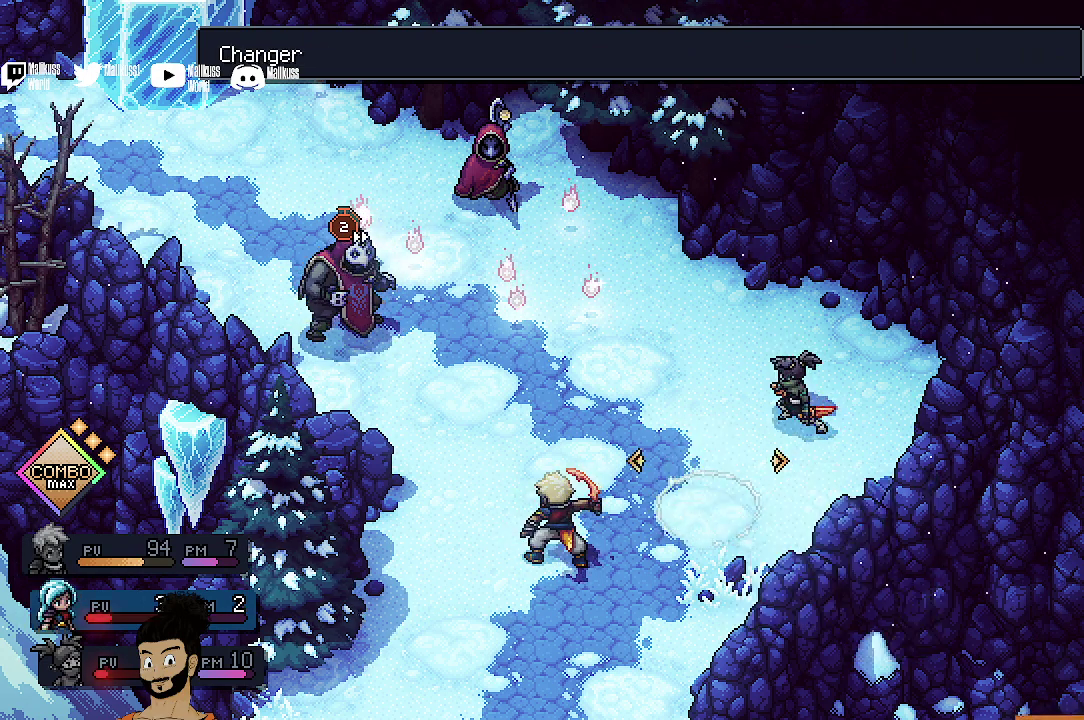
{"dt_ms": 500, "buttons": [], "left_stick": "center", "events": [[367, "A", "down"], [500, "A", "up"]]}
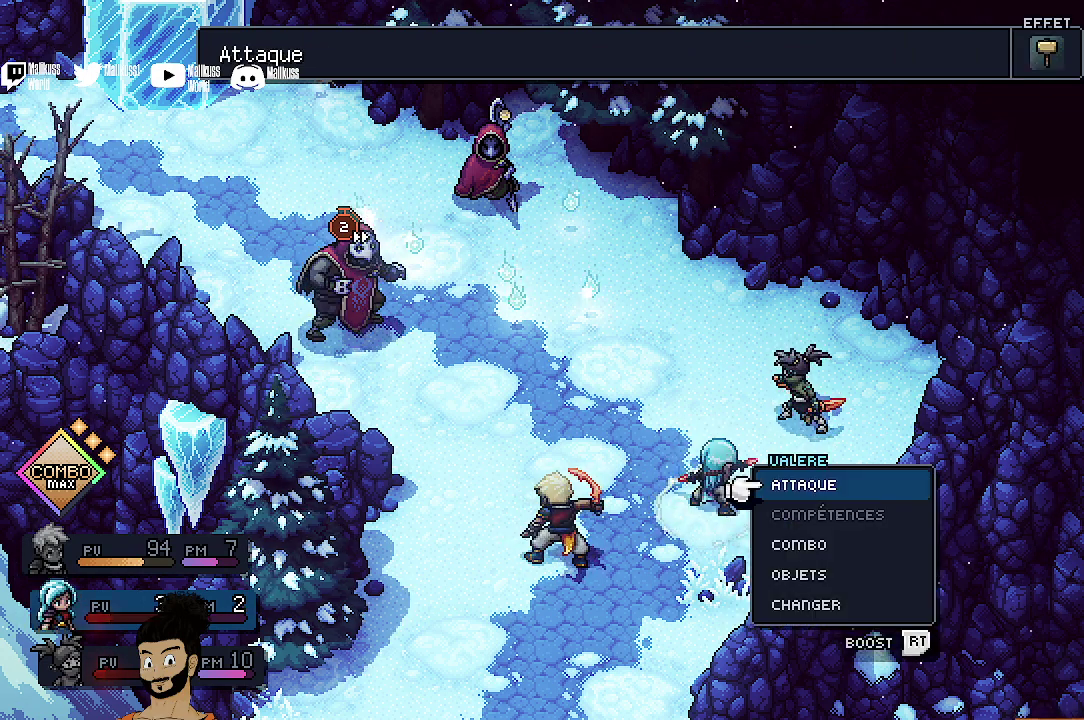
{"dt_ms": 500, "buttons": [], "left_stick": "center", "events": [[300, "DPAD_DOWN", "down"], [367, "DPAD_DOWN", "up"]]}
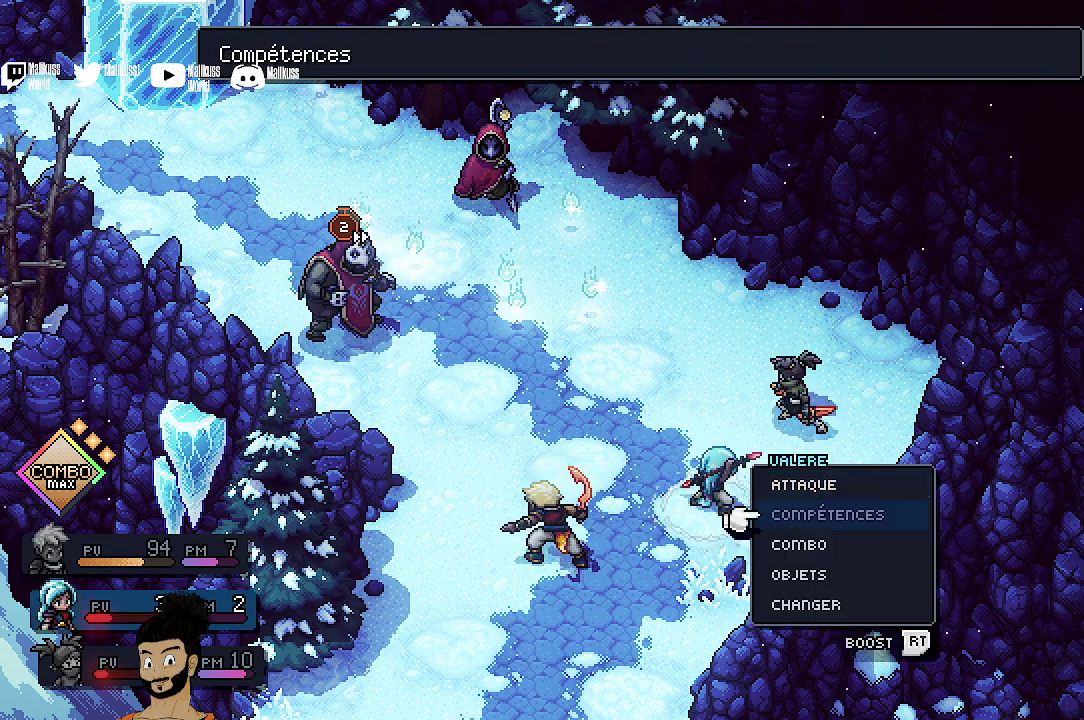
{"dt_ms": 400, "buttons": ["A"], "left_stick": "center", "events": [[167, "DPAD_DOWN", "down"], [233, "DPAD_DOWN", "up"], [333, "A", "down"]]}
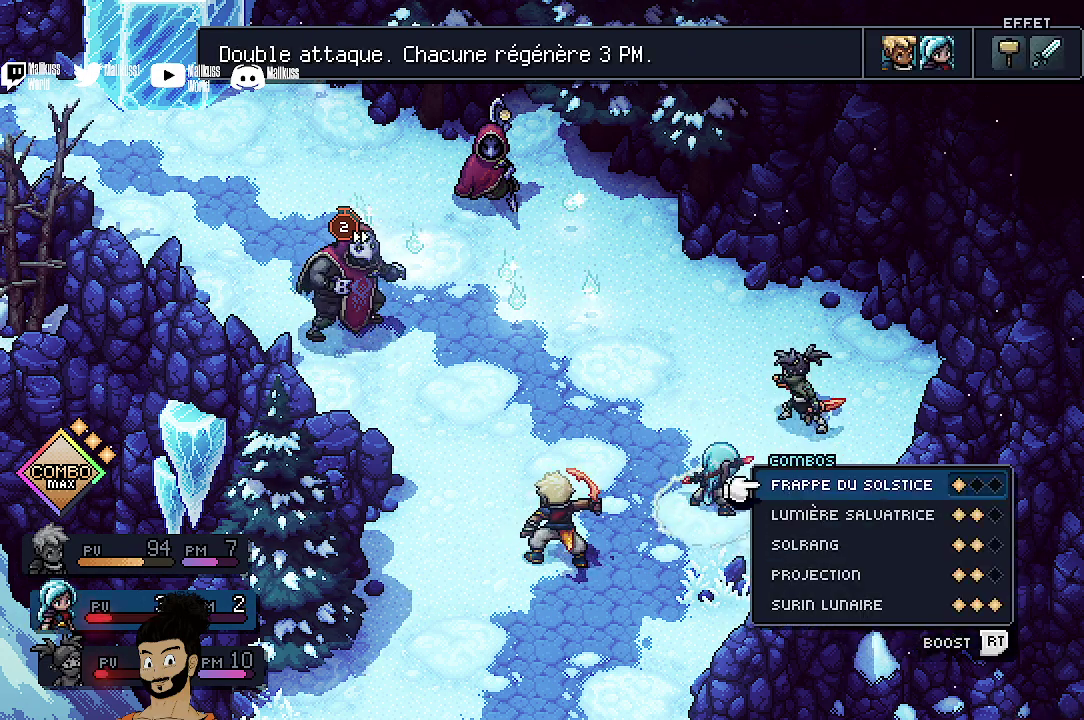
{"dt_ms": 800, "buttons": ["DPAD_DOWN"], "left_stick": "center", "events": [[67, "A", "up"], [600, "DPAD_DOWN", "down"], [667, "DPAD_DOWN", "up"], [733, "DPAD_DOWN", "down"]]}
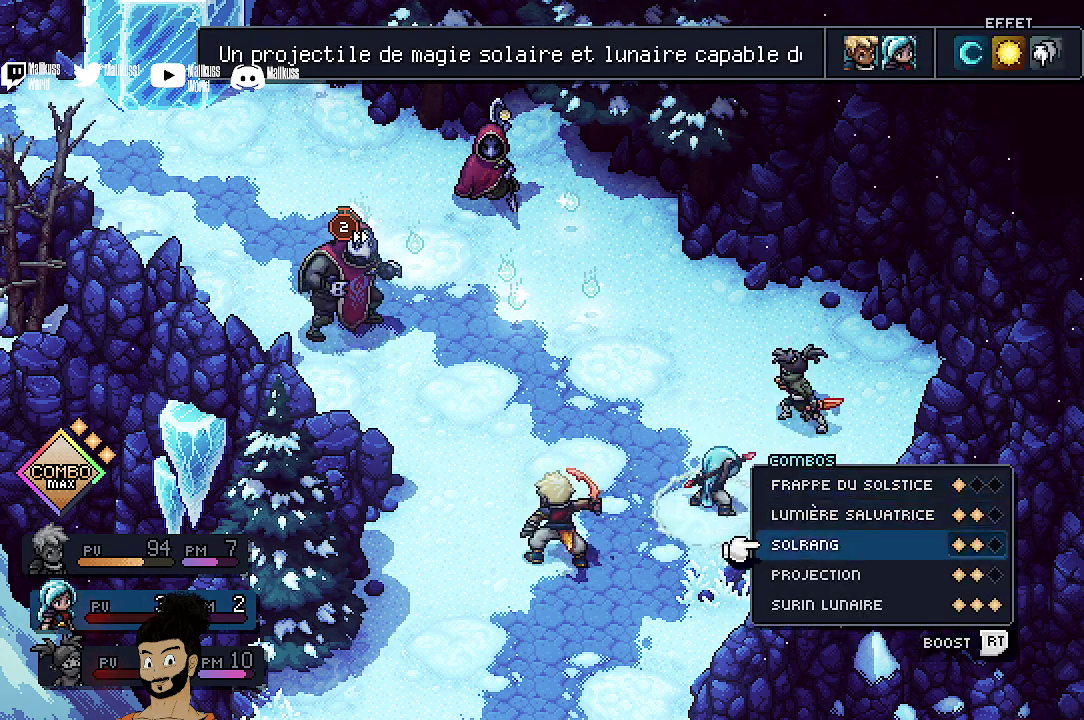
{"dt_ms": 300, "buttons": ["DPAD_DOWN"], "left_stick": "center", "events": [[33, "DPAD_DOWN", "up"], [133, "DPAD_DOWN", "down"], [233, "DPAD_DOWN", "up"], [300, "DPAD_DOWN", "down"]]}
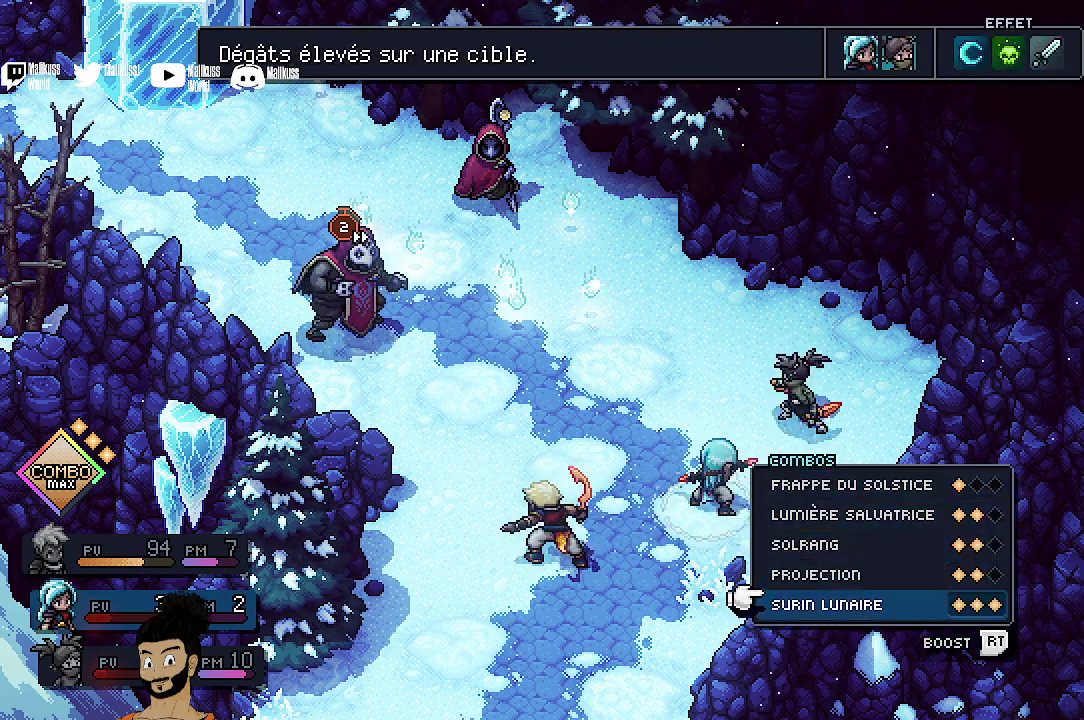
{"dt_ms": 500, "buttons": [], "left_stick": "center", "events": [[100, "DPAD_DOWN", "up"]]}